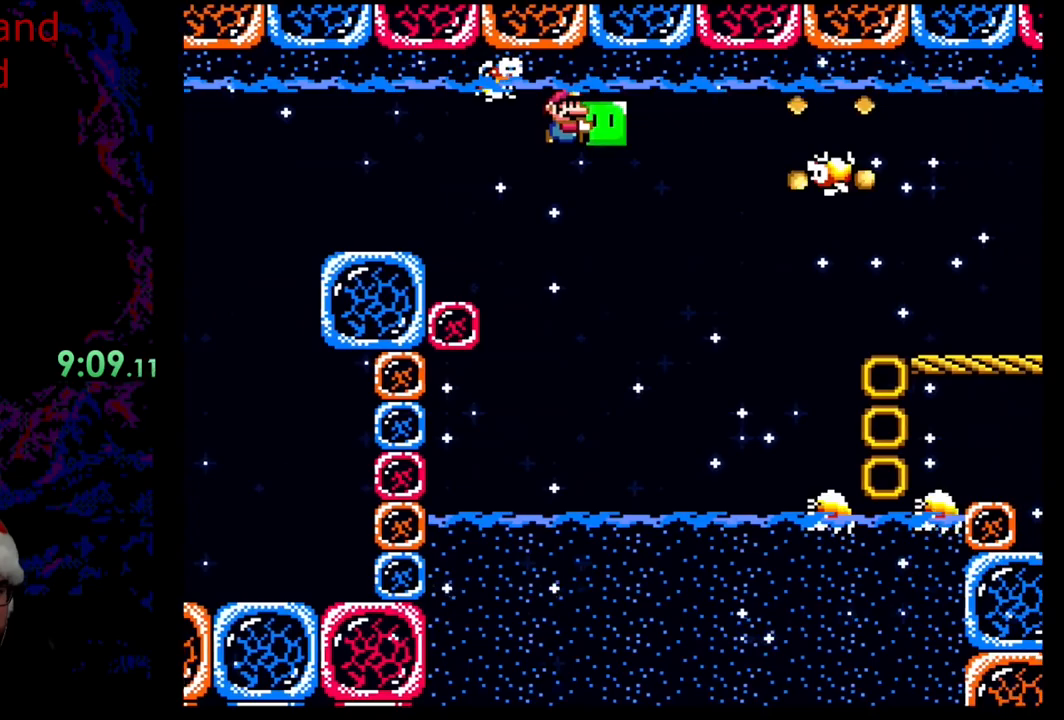
Gameplay with a controller (Nintendo layout); each line is a JSON object with the inputs held at the frame after it. "events" lists button and stick changes between this image and that frame as [ms after this image, input, new state], when the widget could be followed in between. Not read: L3 R3.
{"buttons": ["Y", "DPAD_LEFT"], "events": [[100, "DPAD_RIGHT", "up"], [217, "DPAD_DOWN", "down"], [250, "B", "up"], [250, "Y", "up"], [367, "DPAD_LEFT", "down"], [367, "Y", "down"], [400, "DPAD_DOWN", "up"]]}
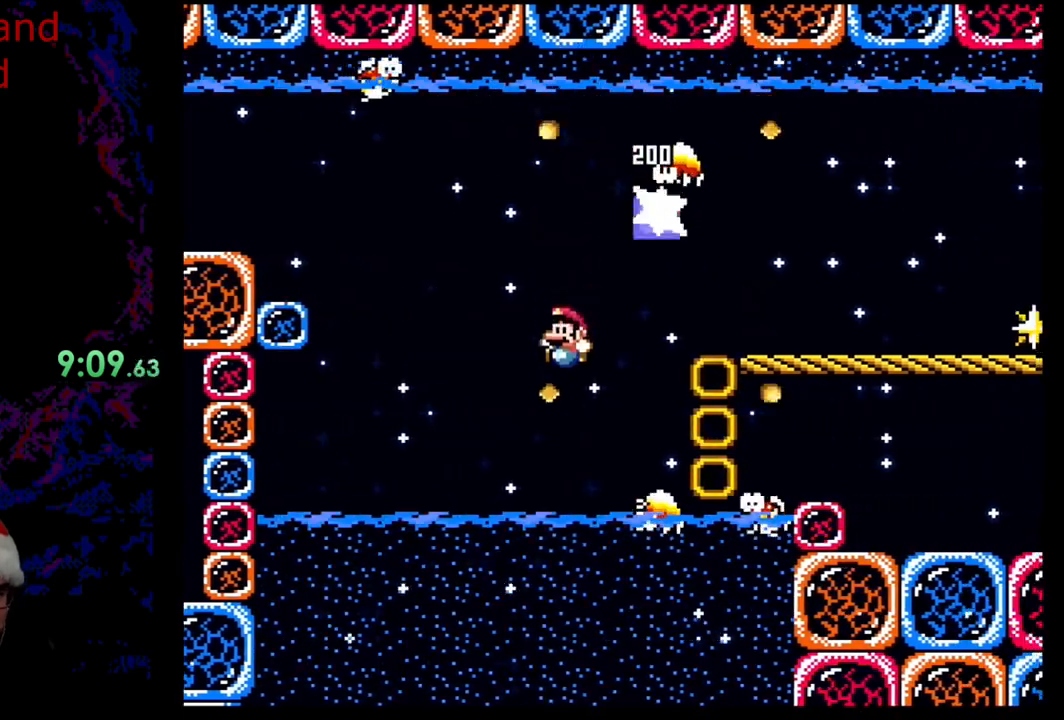
{"buttons": ["DPAD_RIGHT"], "events": [[150, "DPAD_LEFT", "up"], [367, "Y", "up"], [467, "DPAD_RIGHT", "down"]]}
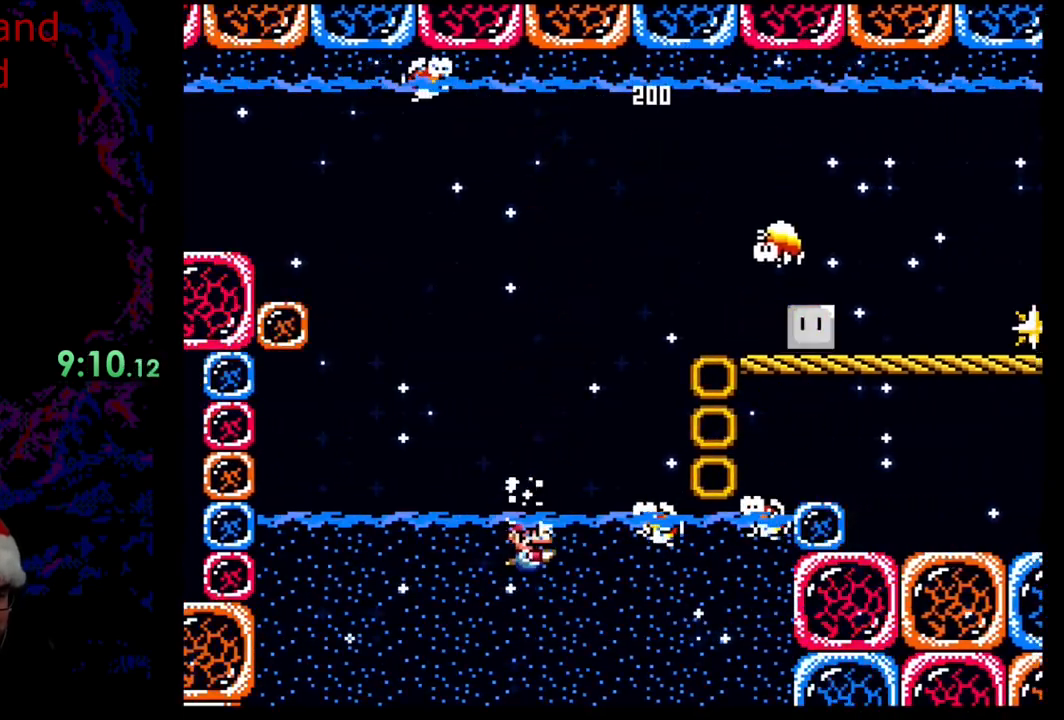
{"buttons": ["DPAD_DOWN", "DPAD_RIGHT"], "events": [[383, "DPAD_DOWN", "down"]]}
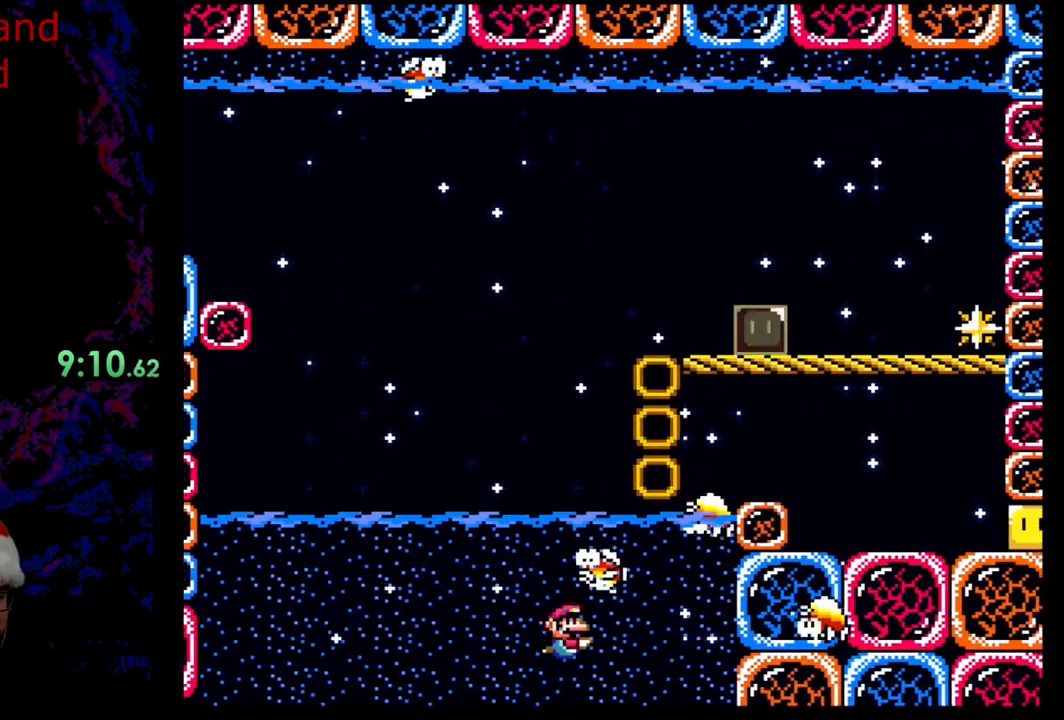
{"buttons": ["B", "DPAD_LEFT"], "events": [[250, "B", "down"], [367, "B", "up"], [417, "DPAD_LEFT", "down"], [417, "DPAD_RIGHT", "up"], [450, "B", "down"], [467, "DPAD_DOWN", "up"]]}
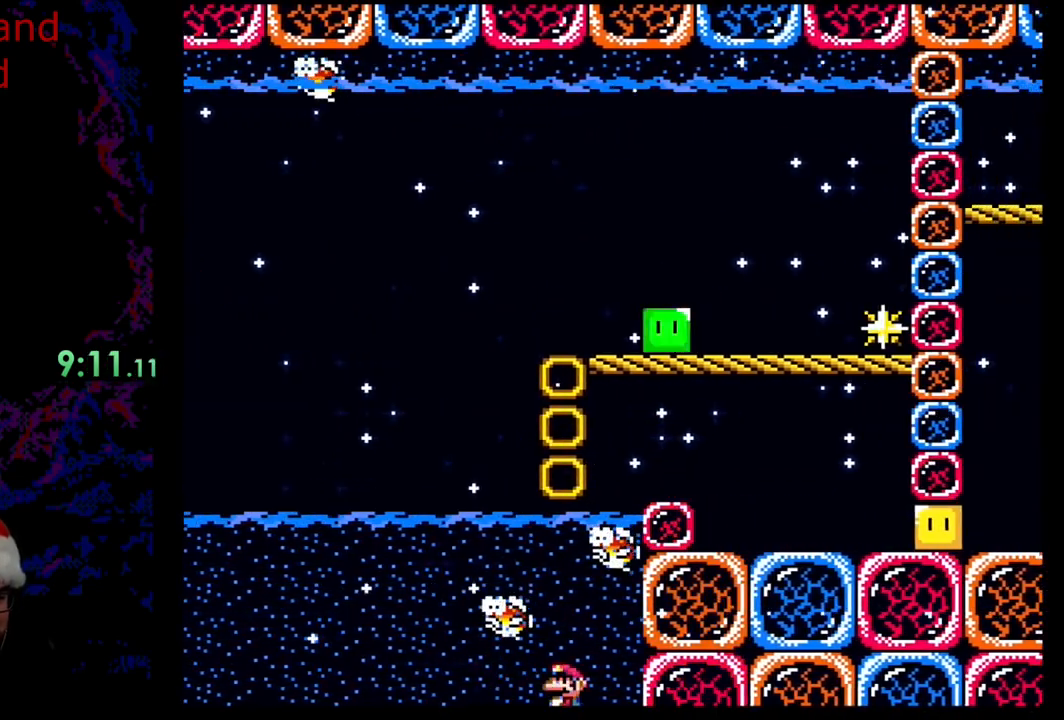
{"buttons": [], "events": [[83, "B", "up"], [100, "DPAD_LEFT", "up"], [150, "B", "down"], [250, "B", "up"], [300, "DPAD_LEFT", "down"], [367, "B", "down"], [400, "DPAD_LEFT", "up"], [433, "B", "up"]]}
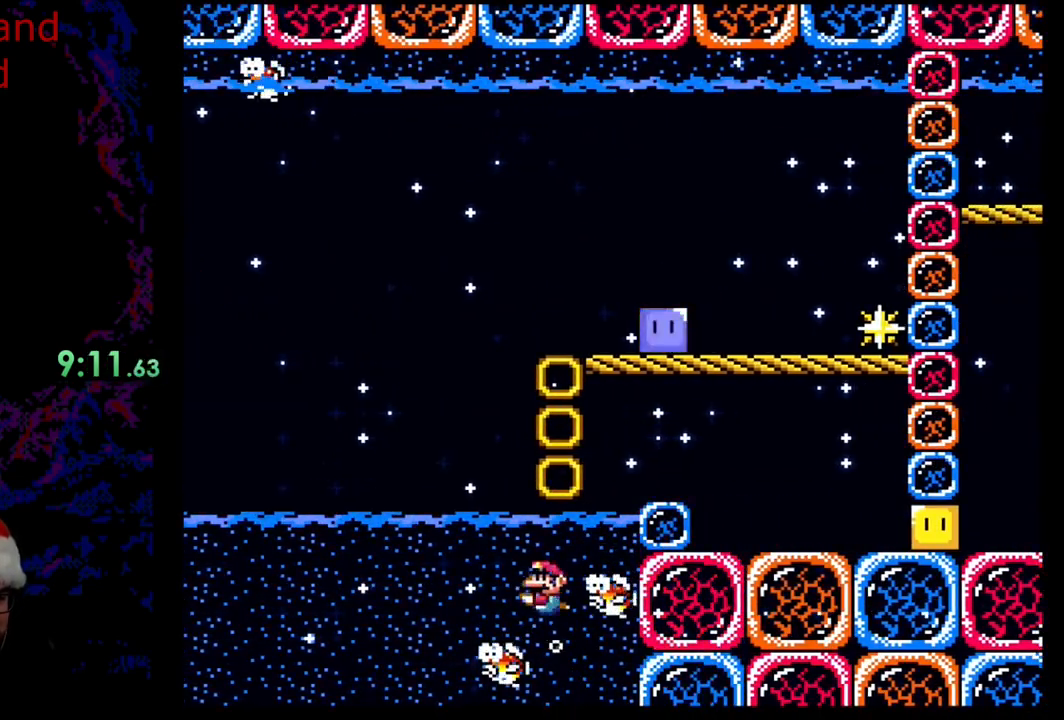
{"buttons": ["Y", "DPAD_UP", "DPAD_RIGHT"], "events": [[67, "DPAD_RIGHT", "down"], [150, "DPAD_RIGHT", "up"], [400, "DPAD_RIGHT", "down"], [400, "DPAD_UP", "down"], [433, "B", "down"], [450, "Y", "down"], [500, "B", "up"]]}
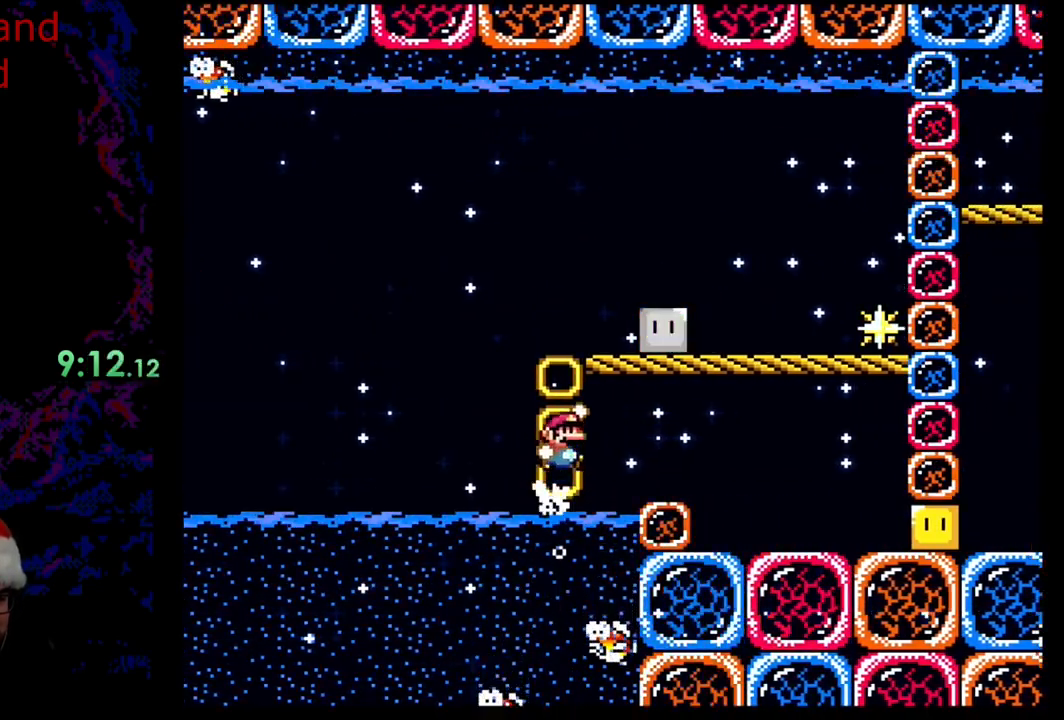
{"buttons": ["Y", "DPAD_LEFT"], "events": [[83, "DPAD_UP", "up"], [150, "B", "down"], [450, "DPAD_RIGHT", "up"], [450, "DPAD_UP", "down"], [467, "DPAD_LEFT", "down"], [467, "DPAD_UP", "up"], [500, "B", "up"]]}
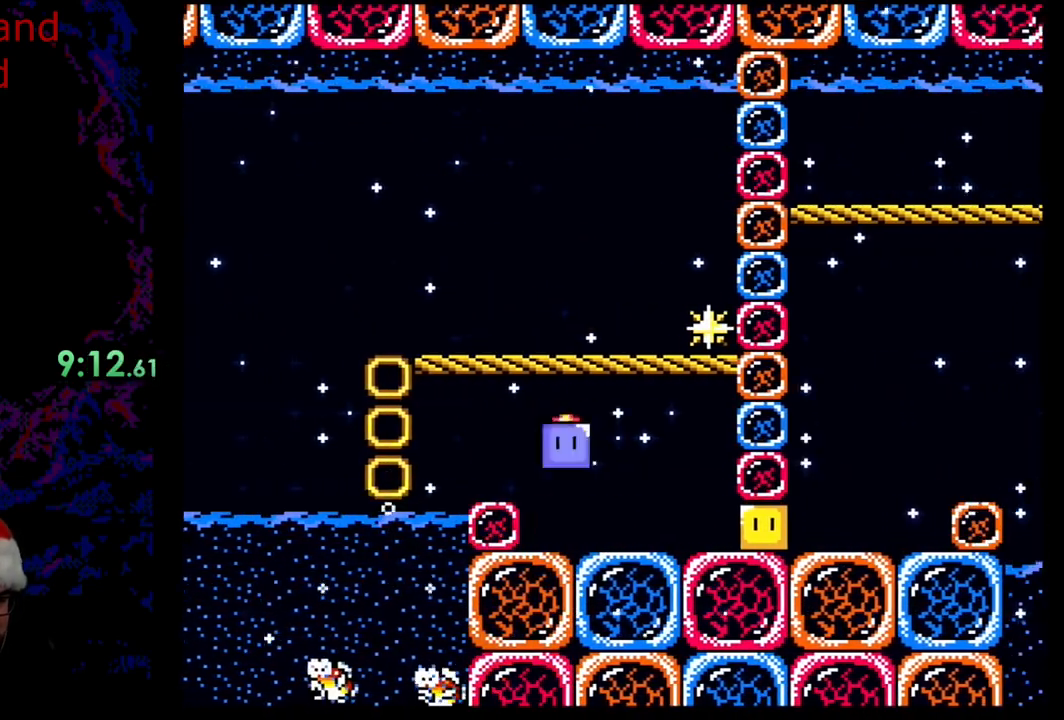
{"buttons": ["Y", "DPAD_RIGHT"], "events": [[100, "DPAD_LEFT", "up"], [100, "DPAD_RIGHT", "down"], [100, "DPAD_UP", "down"], [117, "DPAD_UP", "up"], [283, "Y", "up"], [367, "Y", "down"]]}
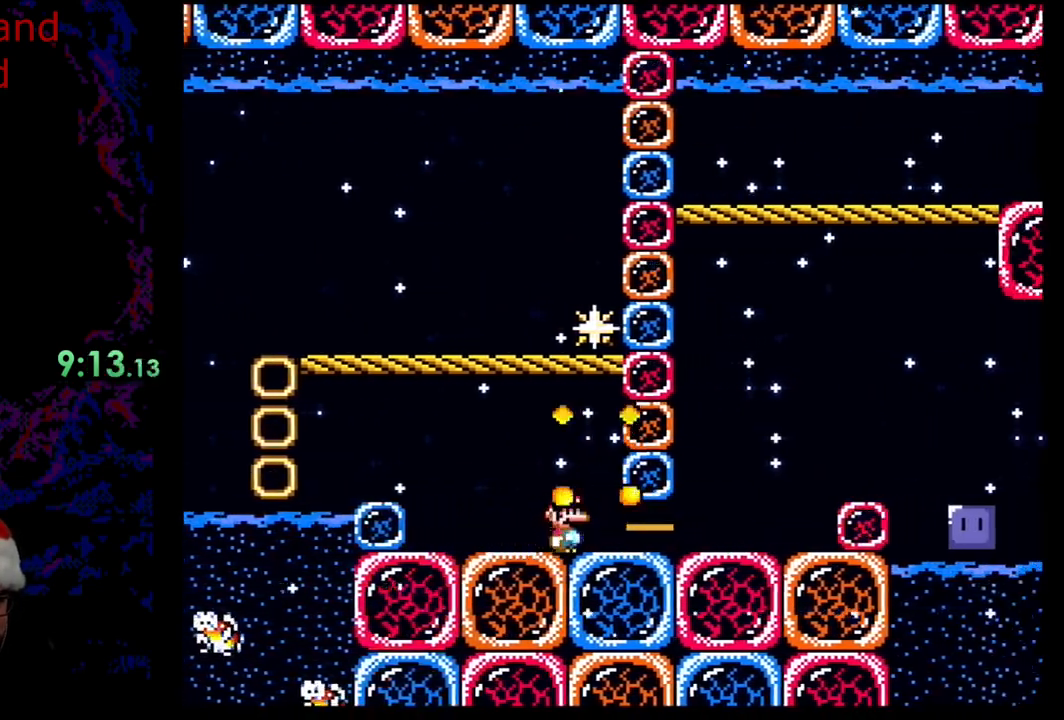
{"buttons": ["Y"], "events": [[417, "DPAD_RIGHT", "up"]]}
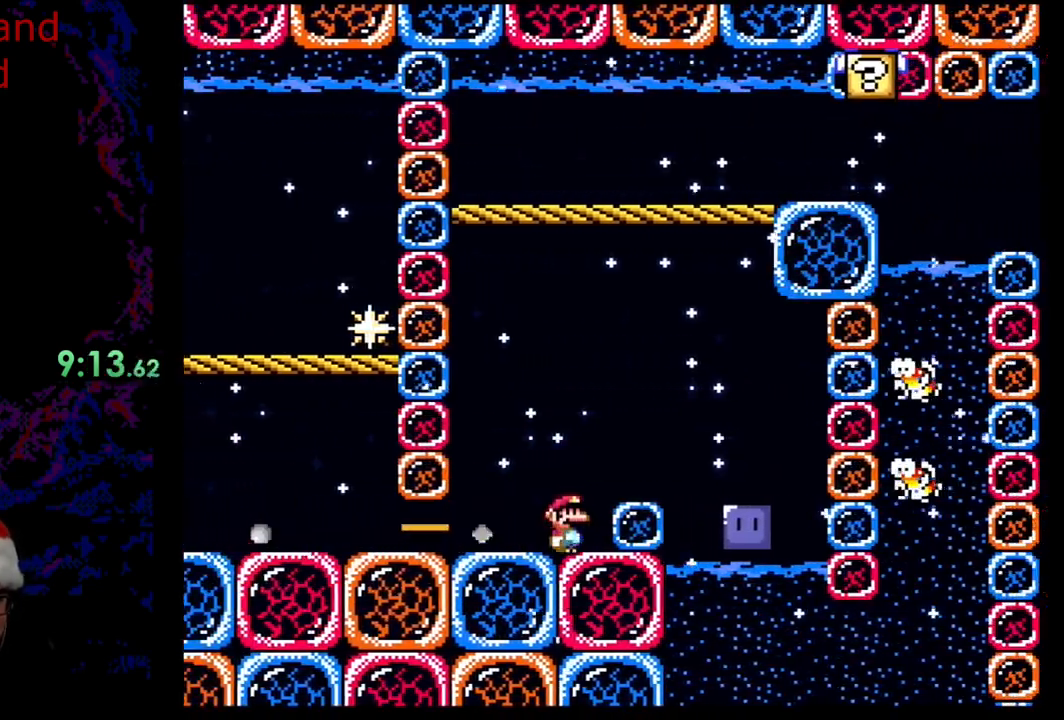
{"buttons": ["B", "Y", "DPAD_RIGHT"], "events": [[150, "B", "down"], [150, "DPAD_RIGHT", "down"], [283, "B", "up"], [367, "B", "down"]]}
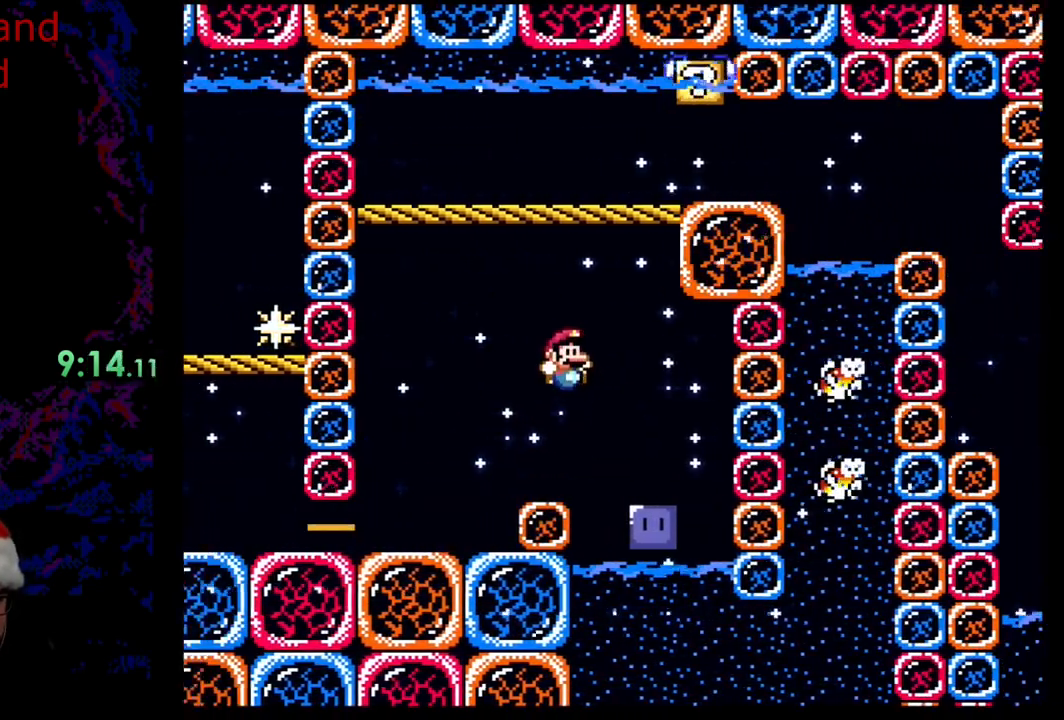
{"buttons": ["DPAD_UP"]}
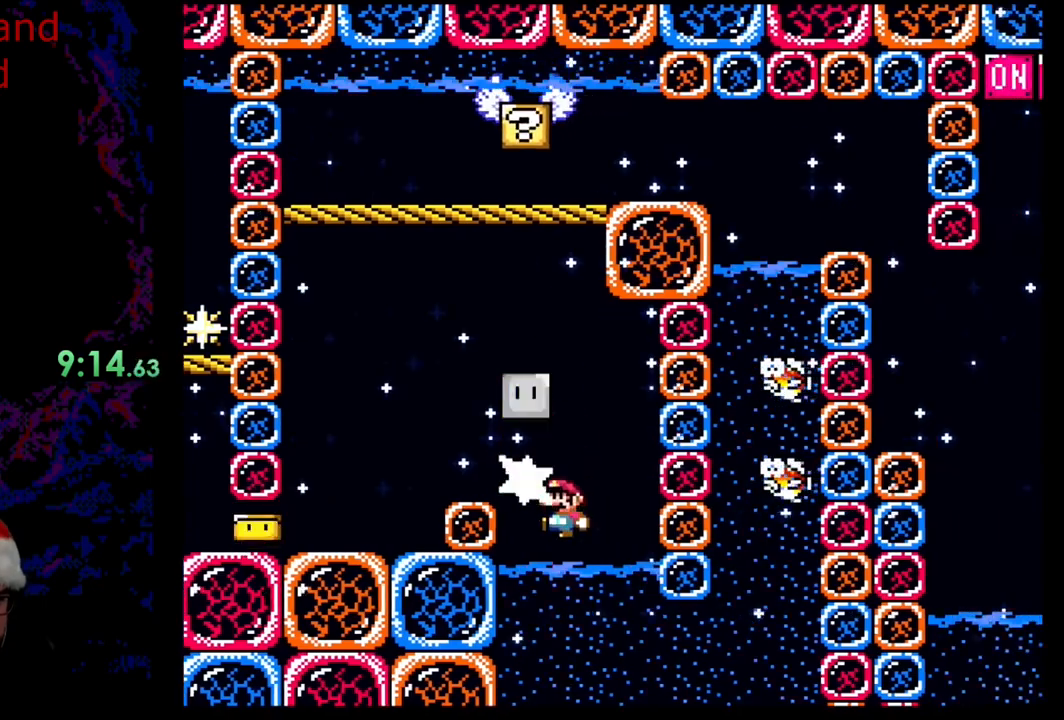
{"buttons": ["DPAD_DOWN", "DPAD_RIGHT"], "events": [[100, "DPAD_RIGHT", "down"], [133, "DPAD_UP", "up"], [217, "Y", "down"], [433, "Y", "up"], [500, "DPAD_DOWN", "down"]]}
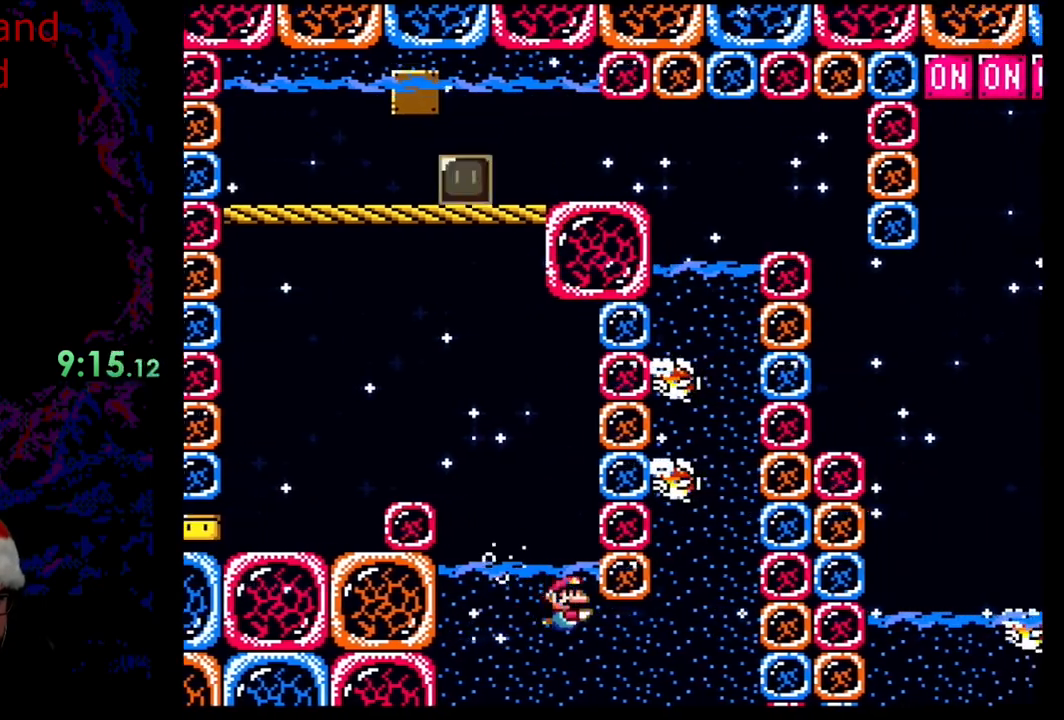
{"buttons": ["DPAD_DOWN", "DPAD_RIGHT"], "events": [[333, "B", "down"], [450, "B", "up"]]}
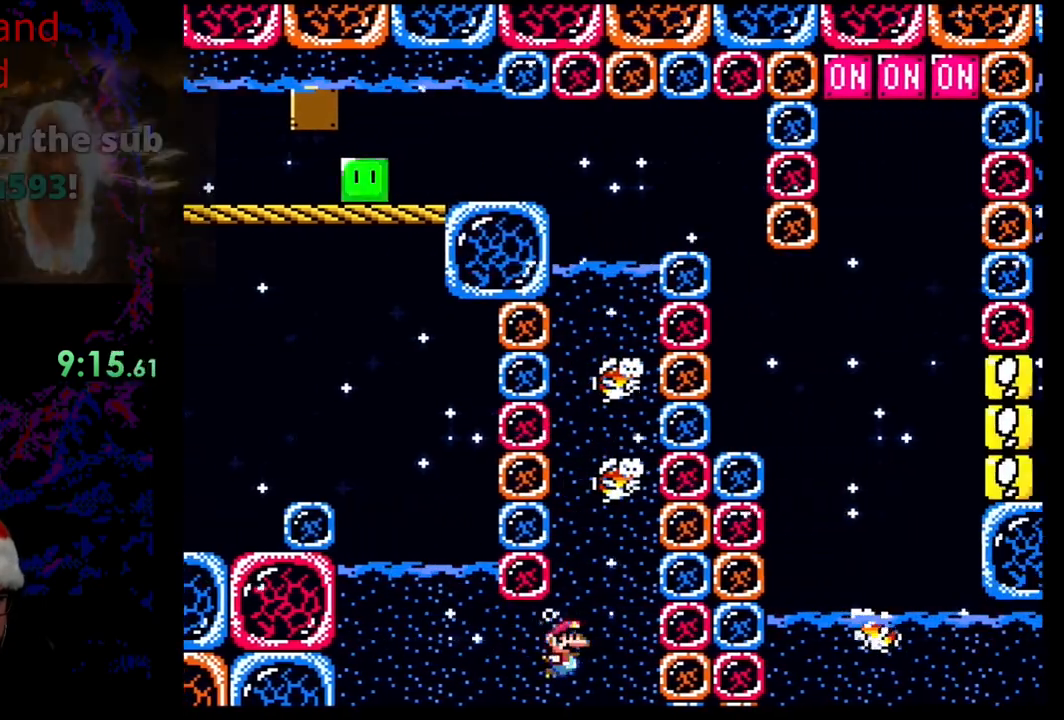
{"buttons": ["DPAD_LEFT"], "events": [[67, "DPAD_RIGHT", "up"], [83, "DPAD_LEFT", "down"], [133, "DPAD_DOWN", "up"], [233, "B", "down"], [233, "DPAD_LEFT", "up"], [250, "DPAD_DOWN", "down"], [283, "DPAD_DOWN", "up"], [283, "DPAD_RIGHT", "down"], [317, "B", "up"], [317, "DPAD_DOWN", "down"], [383, "DPAD_RIGHT", "up"], [400, "DPAD_LEFT", "down"], [417, "DPAD_DOWN", "up"]]}
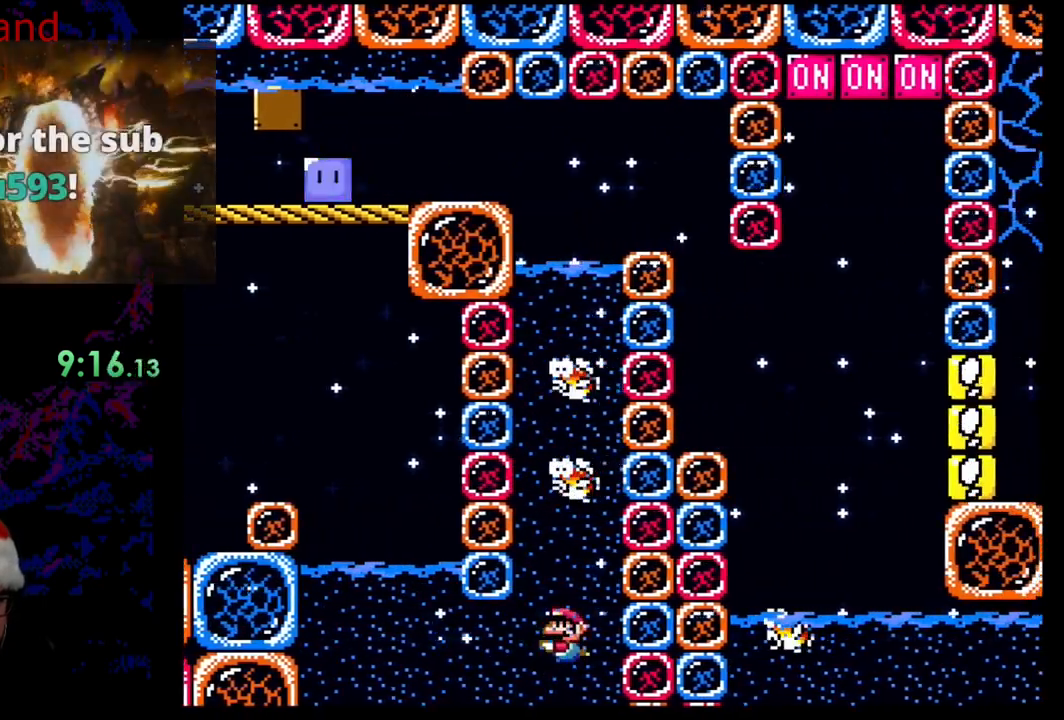
{"buttons": ["DPAD_LEFT"], "events": [[67, "DPAD_LEFT", "up"], [100, "B", "down"], [200, "DPAD_LEFT", "down"], [217, "B", "up"], [350, "DPAD_LEFT", "up"], [450, "DPAD_LEFT", "down"]]}
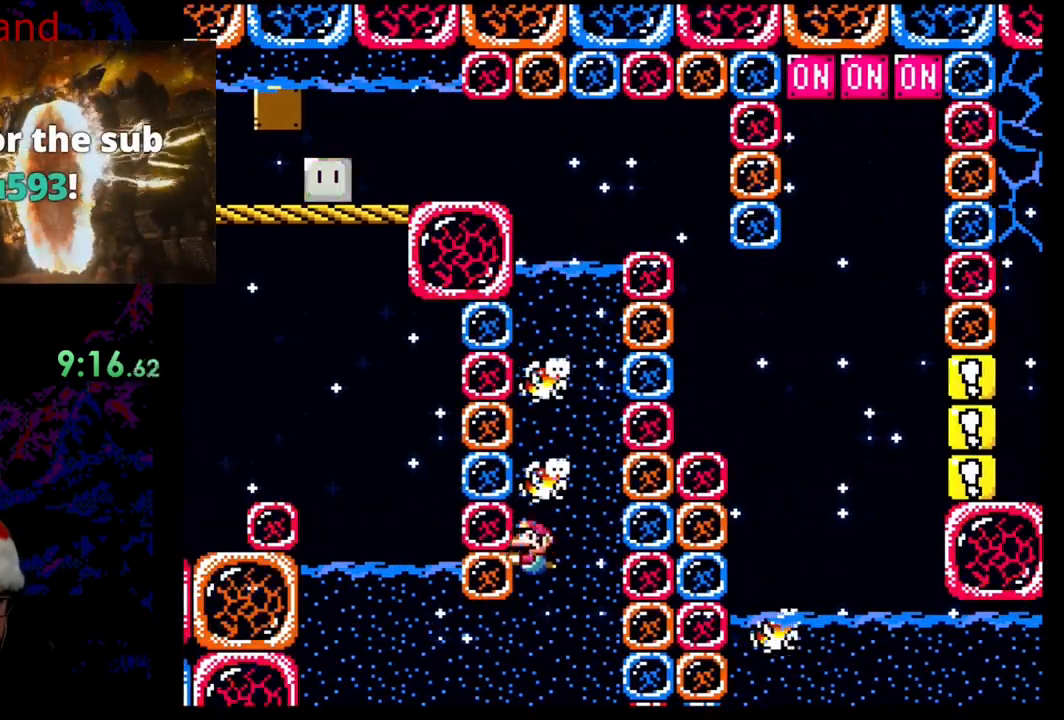
{"buttons": ["B", "DPAD_UP", "DPAD_LEFT"], "events": [[300, "DPAD_UP", "down"], [317, "B", "down"], [400, "B", "up"], [467, "B", "down"]]}
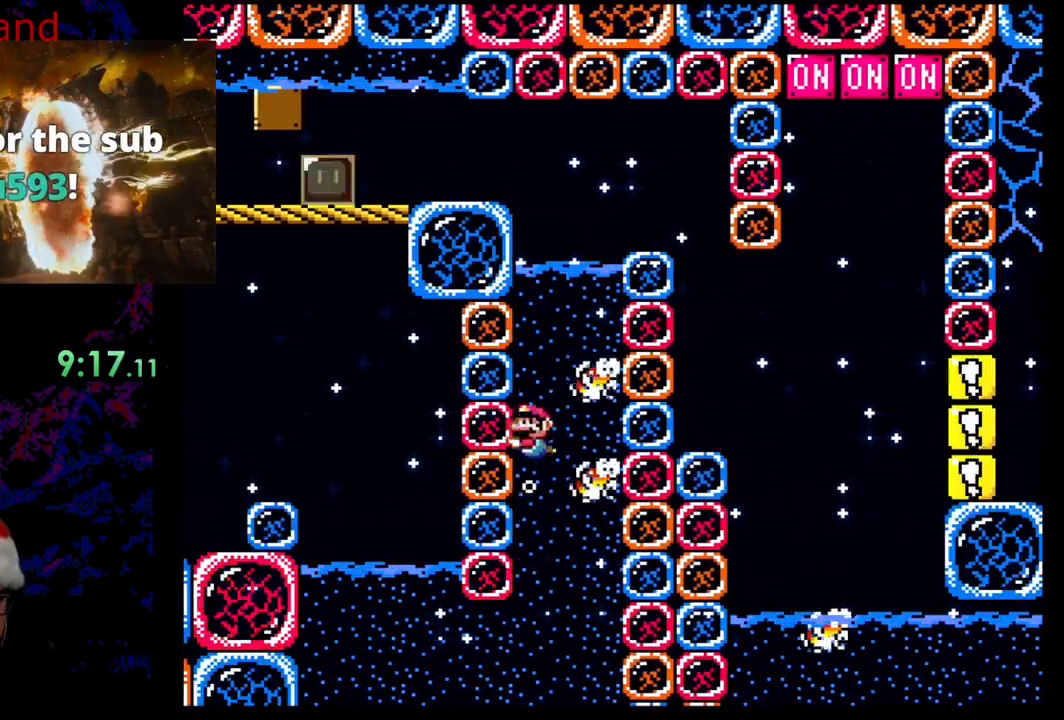
{"buttons": ["B", "Y", "DPAD_UP", "DPAD_LEFT"], "events": [[50, "DPAD_LEFT", "up"], [67, "B", "up"], [150, "B", "down"], [150, "DPAD_LEFT", "down"], [183, "DPAD_LEFT", "up"], [233, "B", "up"], [267, "B", "down"], [300, "DPAD_LEFT", "down"], [333, "DPAD_LEFT", "up"], [383, "B", "up"], [383, "DPAD_LEFT", "down"], [400, "B", "down"], [417, "Y", "down"]]}
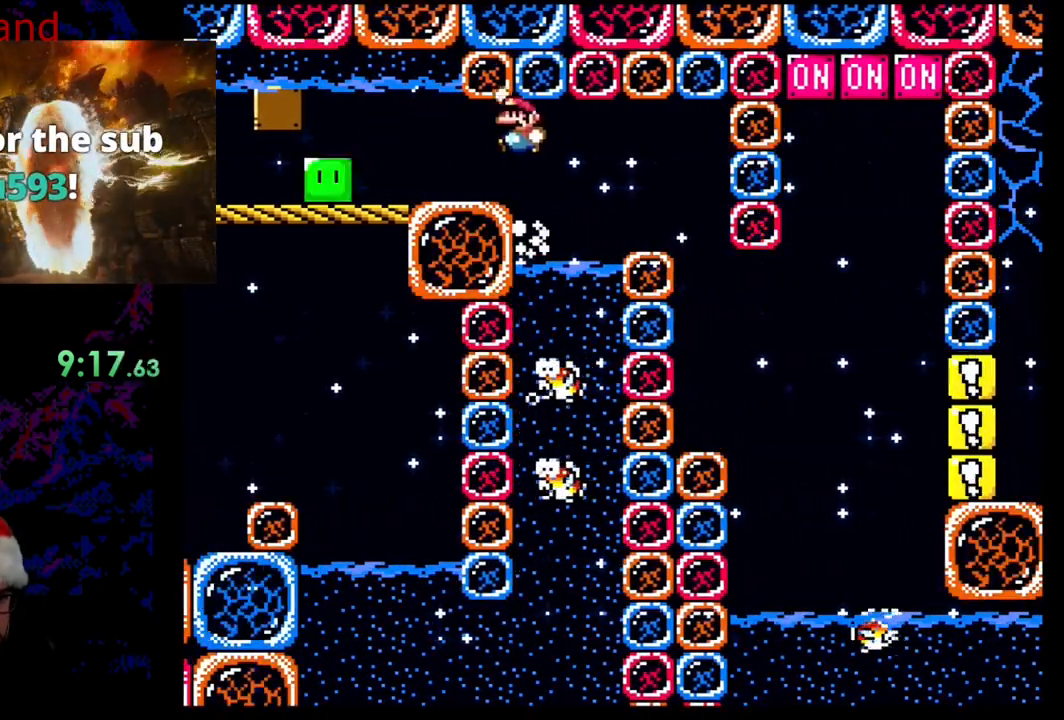
{"buttons": ["B", "Y", "DPAD_RIGHT"], "events": [[83, "DPAD_UP", "up"], [467, "DPAD_LEFT", "up"], [500, "DPAD_RIGHT", "down"]]}
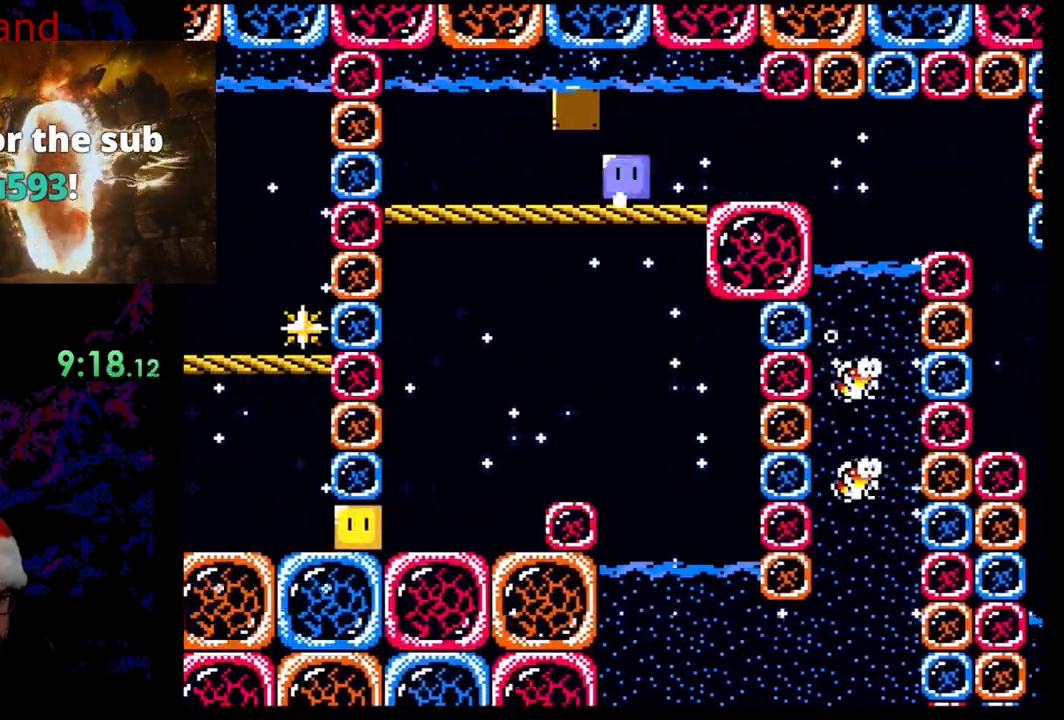
{"buttons": ["Y", "DPAD_RIGHT"], "events": [[367, "B", "up"]]}
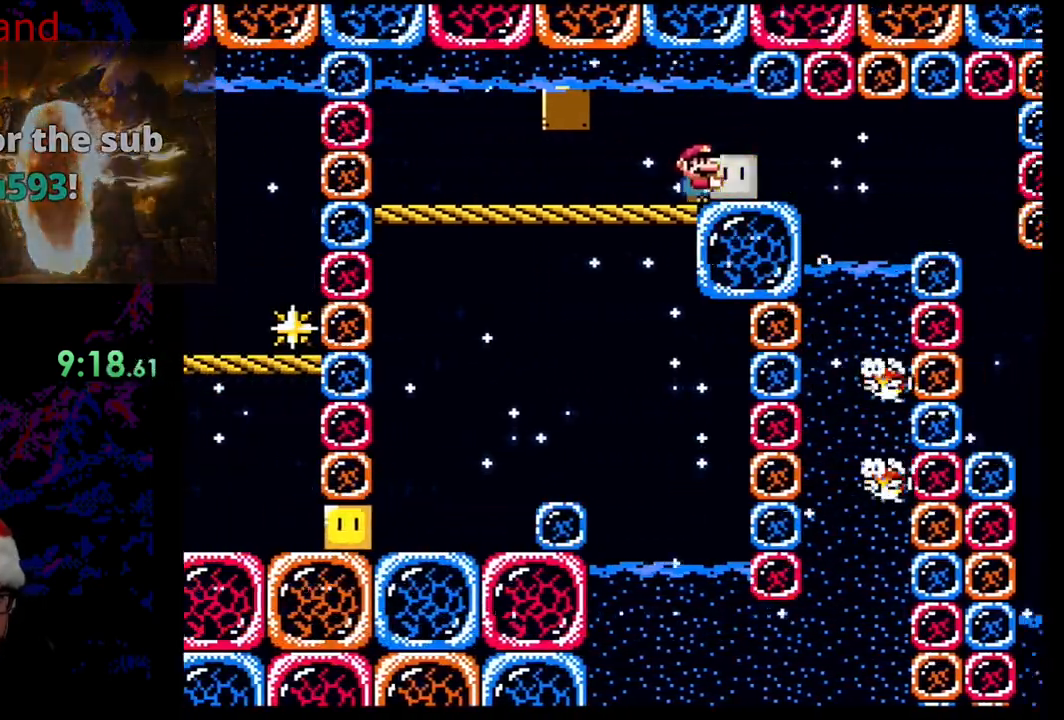
{"buttons": ["B", "Y", "DPAD_RIGHT"], "events": [[133, "B", "down"]]}
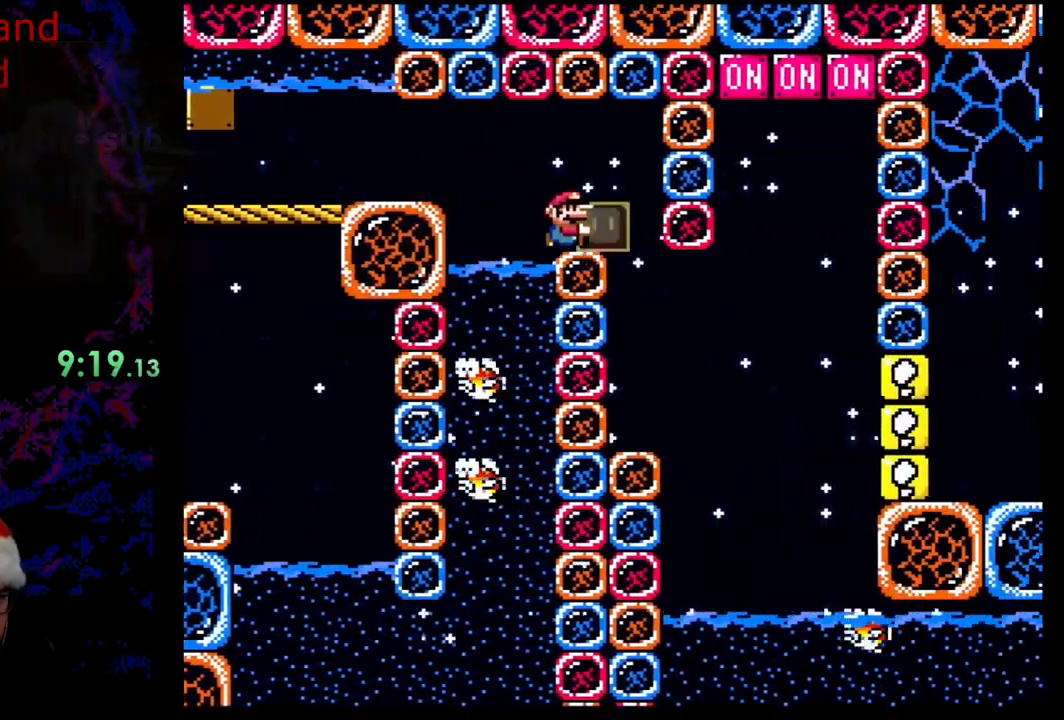
{"buttons": ["Y"], "events": [[133, "DPAD_LEFT", "down"], [133, "DPAD_RIGHT", "up"], [317, "B", "up"], [367, "DPAD_LEFT", "up"]]}
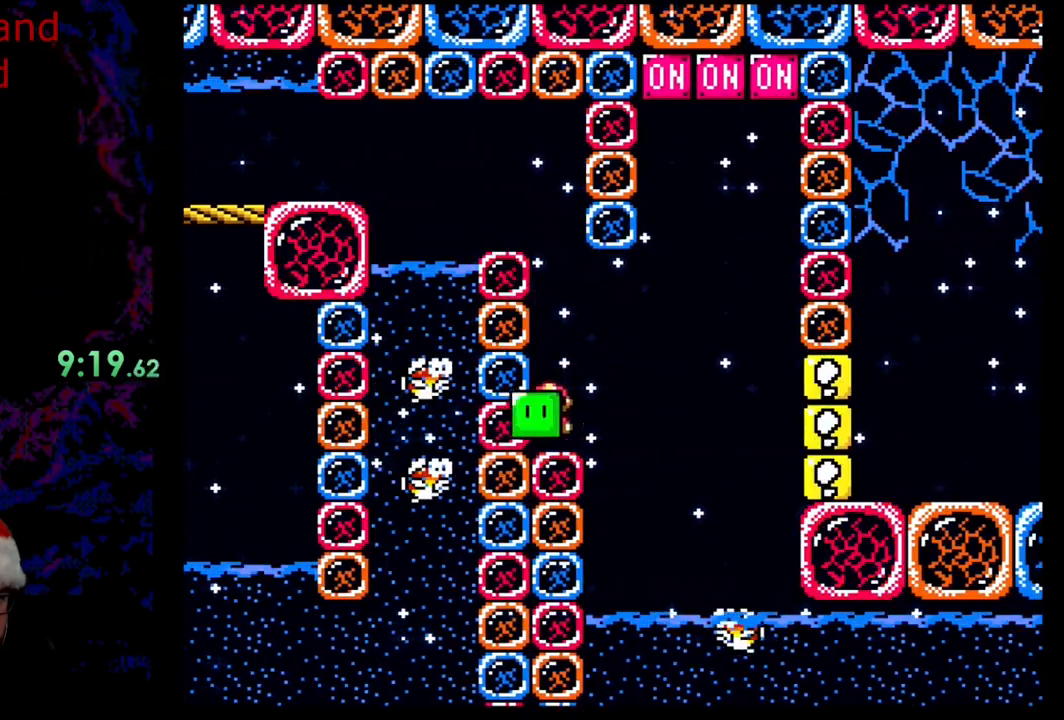
{"buttons": ["B", "DPAD_UP", "DPAD_LEFT"], "events": [[17, "DPAD_RIGHT", "down"], [250, "B", "down"], [400, "DPAD_UP", "down"], [417, "DPAD_LEFT", "down"], [417, "DPAD_RIGHT", "up"], [467, "Y", "up"]]}
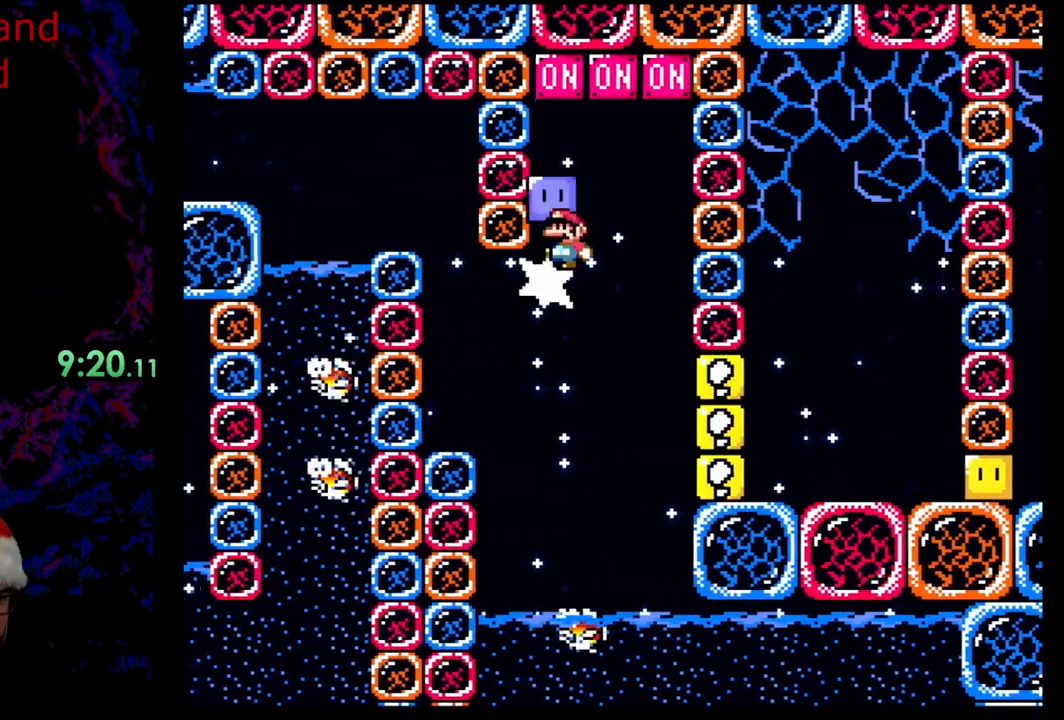
{"buttons": ["B", "Y", "DPAD_RIGHT"], "events": [[100, "DPAD_LEFT", "up"], [117, "DPAD_RIGHT", "down"], [117, "Y", "down"], [150, "DPAD_UP", "up"], [267, "DPAD_RIGHT", "up"], [350, "B", "up"], [450, "DPAD_RIGHT", "down"], [500, "B", "down"]]}
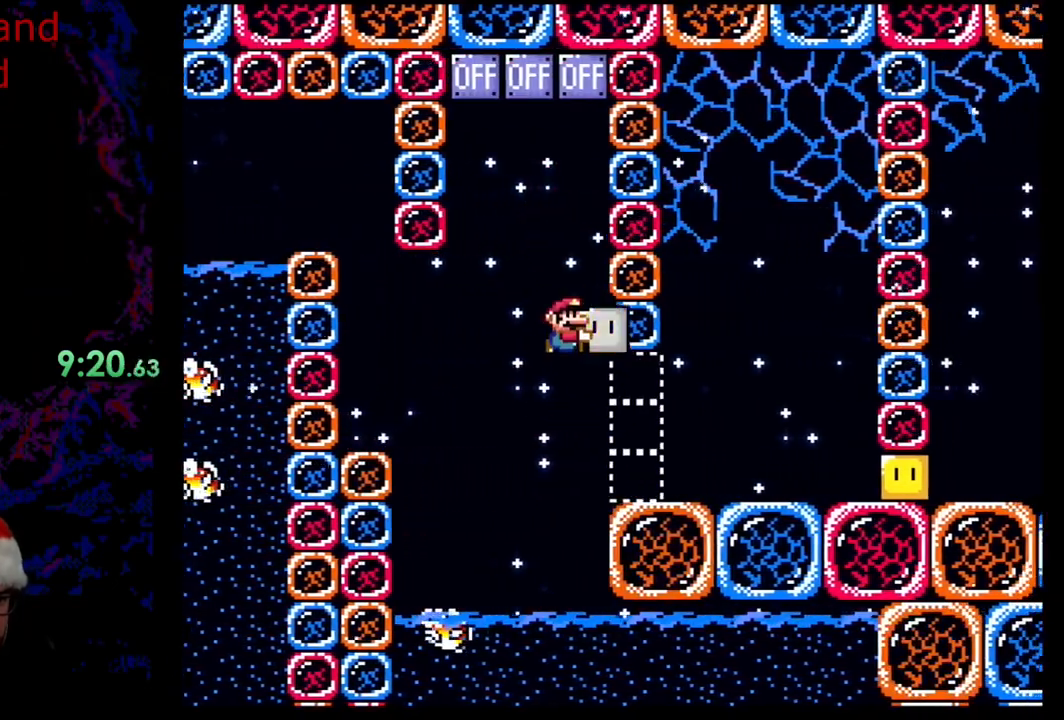
{"buttons": ["Y", "DPAD_RIGHT"], "events": [[367, "B", "up"], [383, "Y", "up"], [483, "Y", "down"]]}
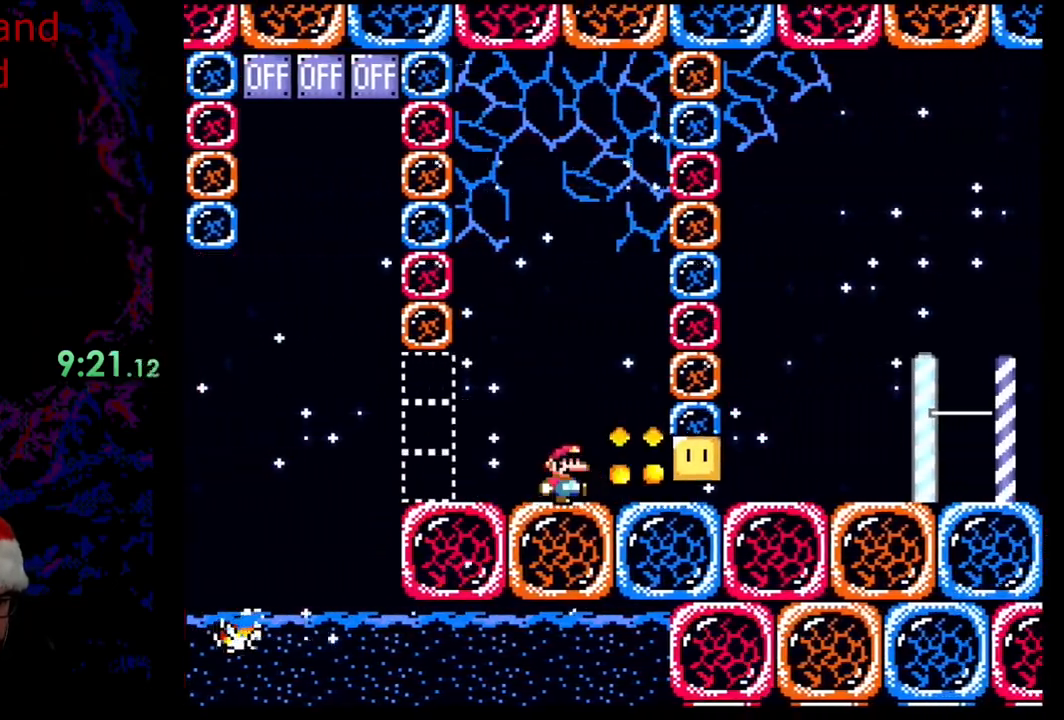
{"buttons": ["X", "DPAD_RIGHT"], "events": [[417, "Y", "up"], [433, "X", "down"]]}
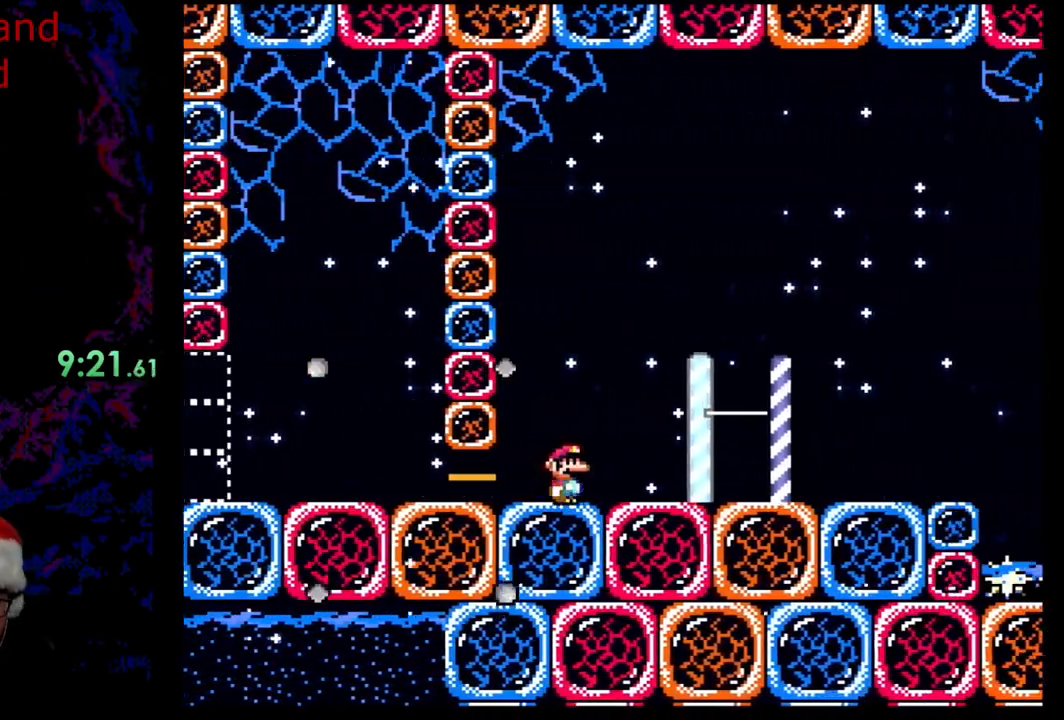
{"buttons": ["A", "X", "DPAD_RIGHT"], "events": [[267, "A", "down"]]}
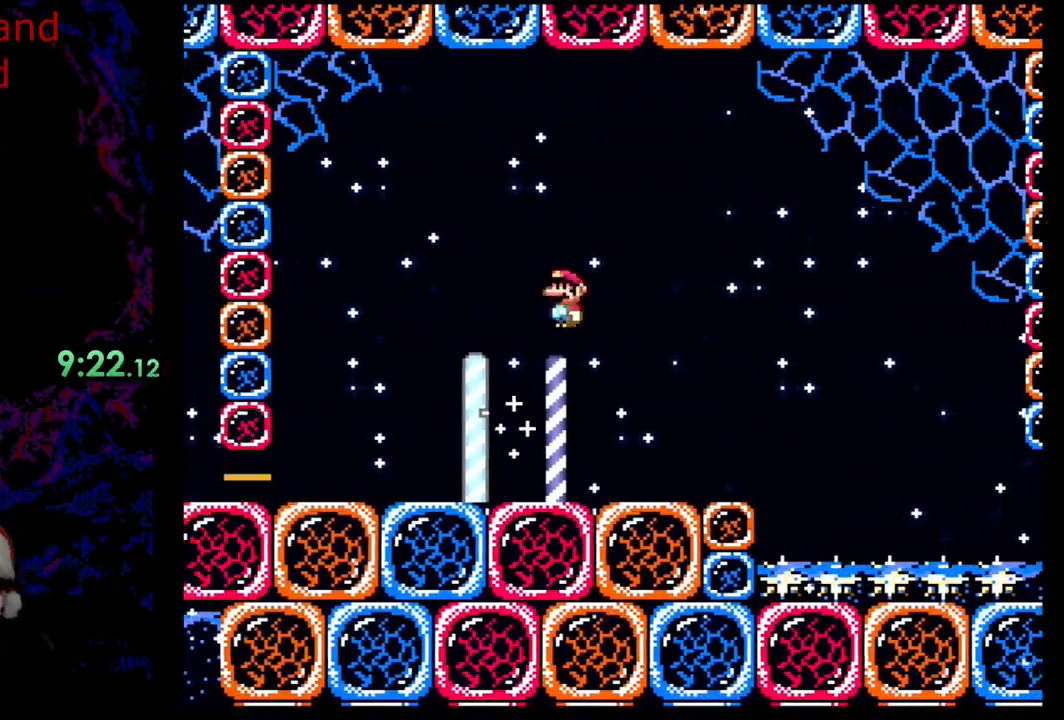
{"buttons": [], "events": [[133, "DPAD_DOWN", "down"], [150, "DPAD_DOWN", "up"], [150, "DPAD_LEFT", "down"], [150, "DPAD_RIGHT", "up"], [250, "A", "up"], [350, "DPAD_LEFT", "up"], [350, "X", "up"]]}